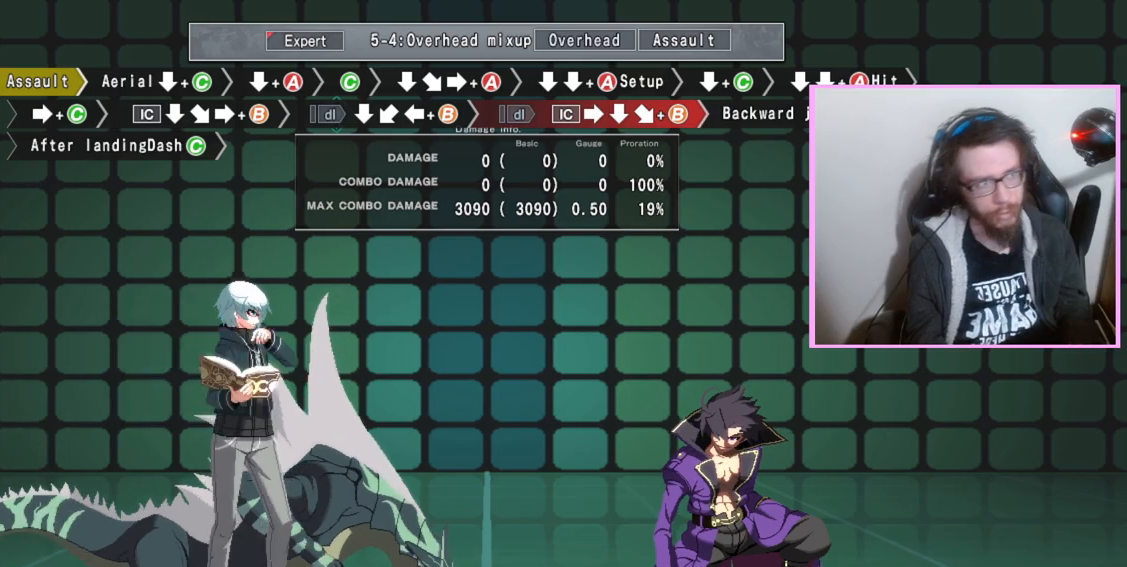
Gameplay with a controller (arcade stick); each line is a JSON object with the inputs held at the frame after it (dt_ms = milliseconds from this image to that frame). "events" lists button and stick changes between this image and that frame as [ms after this image, input, new state], when the widget could be followed in between. Not read: L3 R3.
{"dt_ms": 500, "buttons": ["DPAD_DOWN"], "events": [[33, "D", "down"], [83, "D", "up"], [150, "DPAD_DOWN", "down"], [200, "C", "down"], [283, "C", "up"]]}
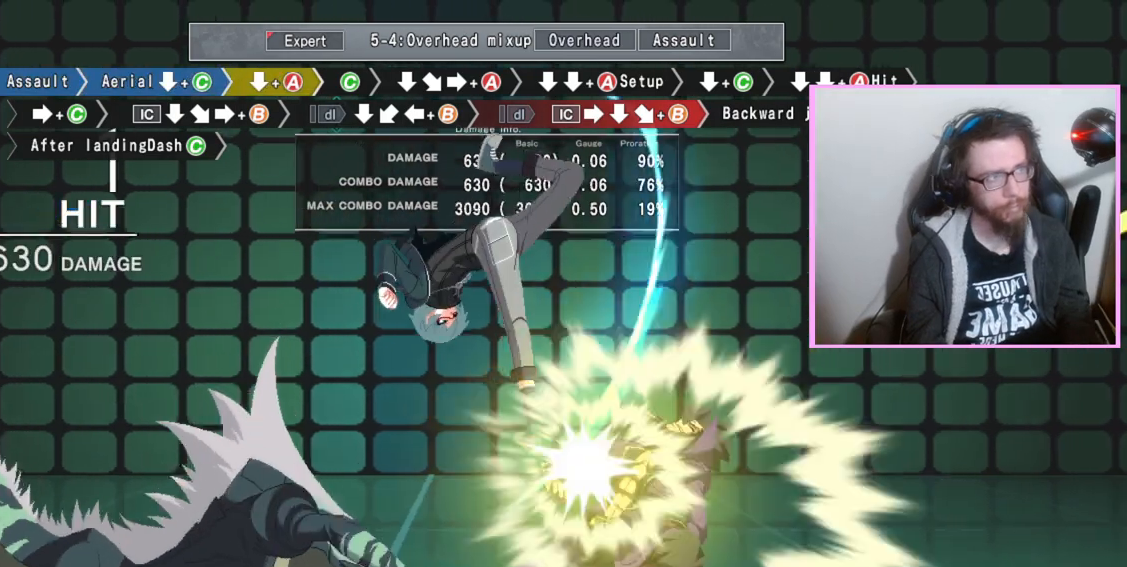
{"dt_ms": 500, "buttons": [], "events": [[317, "A", "down"], [367, "A", "up"], [417, "DPAD_DOWN", "up"]]}
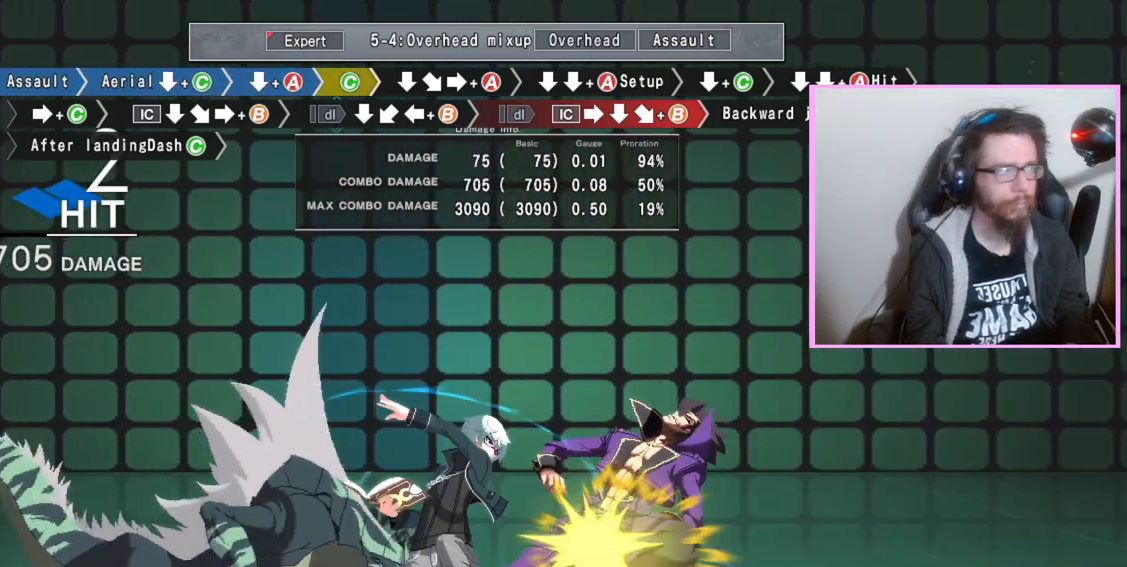
{"dt_ms": 500, "buttons": ["DPAD_DOWN"], "events": [[17, "C", "down"], [117, "C", "up"], [167, "DPAD_DOWN", "down"], [267, "DPAD_DOWN", "up"], [317, "A", "down"], [450, "A", "up"], [467, "DPAD_DOWN", "down"]]}
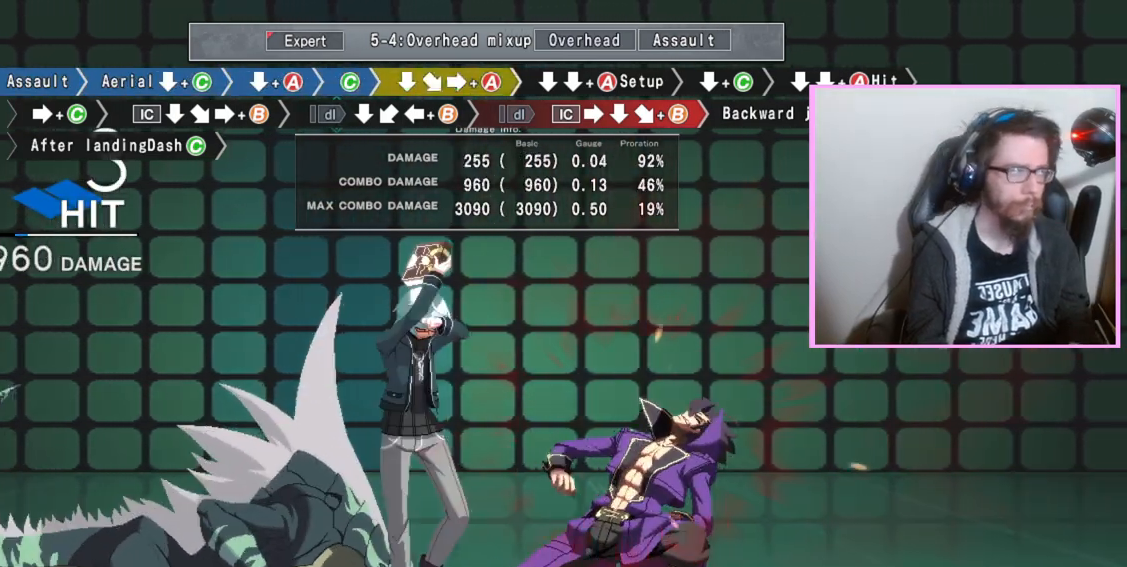
{"dt_ms": 500, "buttons": ["DPAD_DOWN"]}
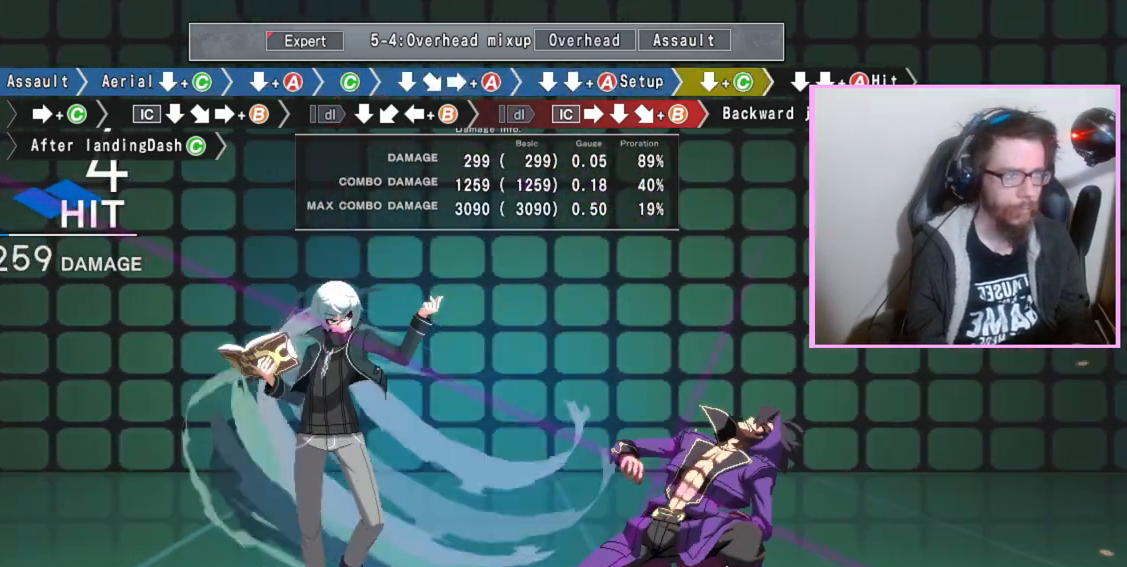
{"dt_ms": 500, "buttons": [], "events": [[17, "C", "down"], [33, "C", "up"], [67, "C", "down"], [100, "C", "up"], [200, "DPAD_DOWN", "up"], [317, "C", "down"], [467, "C", "up"]]}
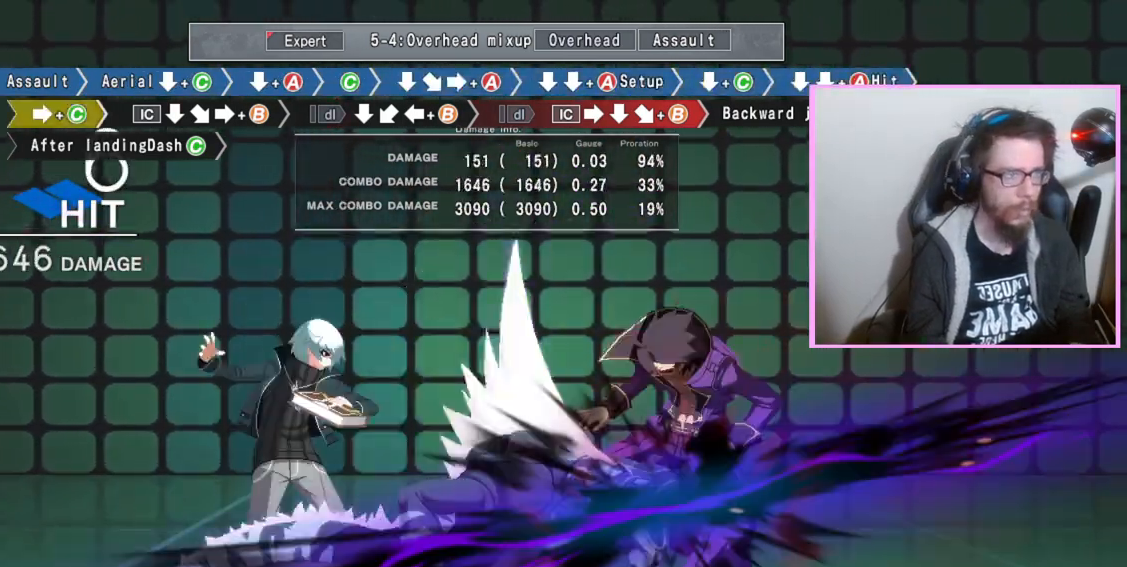
{"dt_ms": 500, "buttons": ["DPAD_DOWN"], "events": [[100, "DPAD_DOWN", "down"]]}
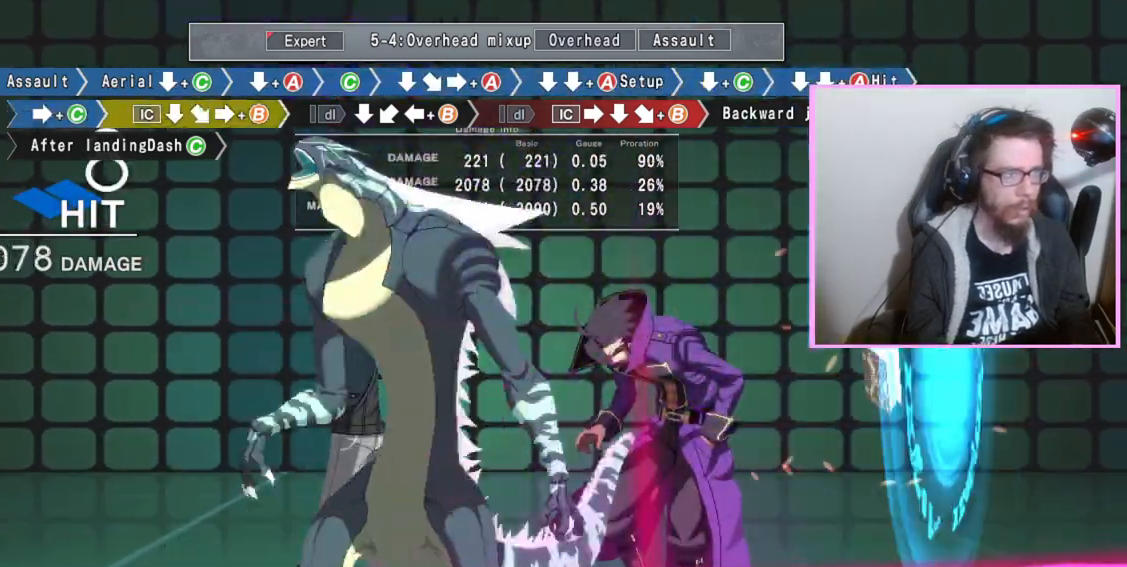
{"dt_ms": 500, "buttons": ["B"], "events": [[350, "DPAD_DOWN", "up"], [450, "B", "down"]]}
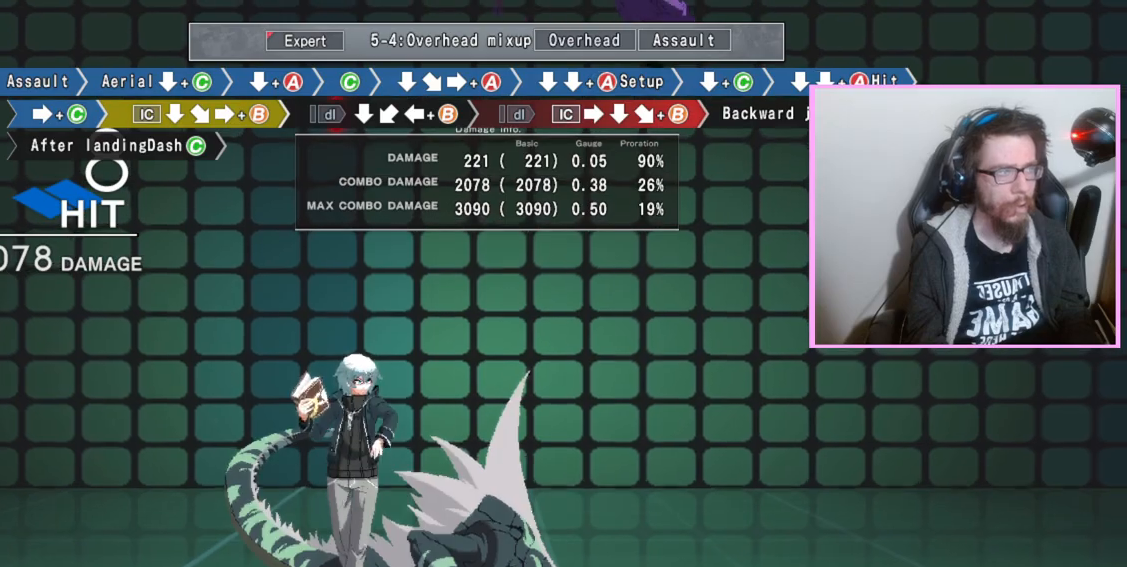
{"dt_ms": 500, "buttons": ["B"], "events": [[267, "DPAD_DOWN", "down"], [350, "B", "up"], [433, "DPAD_DOWN", "up"], [483, "B", "down"]]}
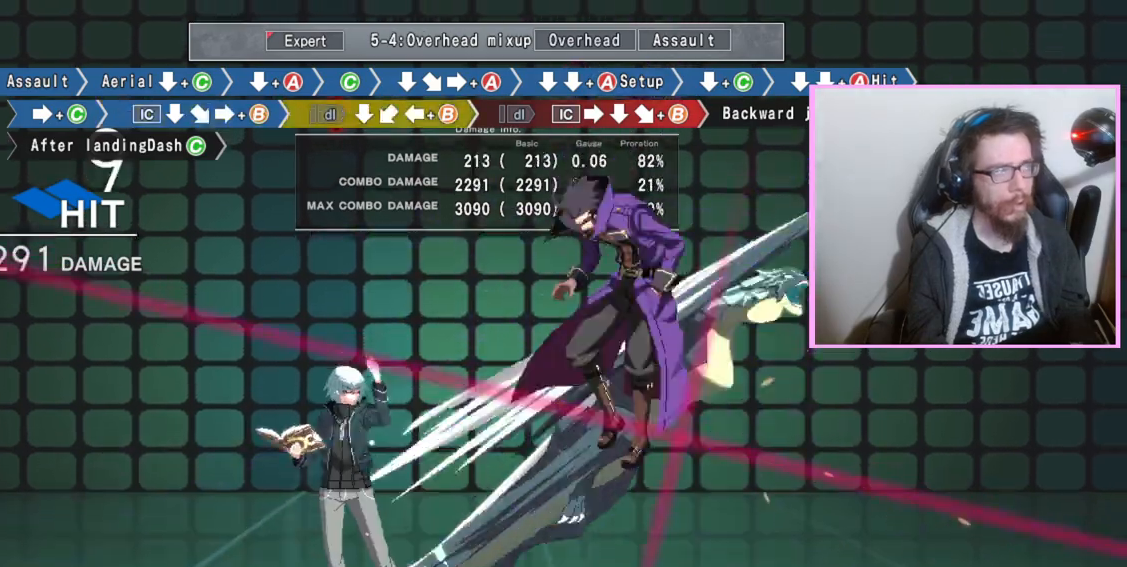
{"dt_ms": 500, "buttons": ["B"], "events": [[117, "B", "up"], [217, "DPAD_DOWN", "down"], [333, "DPAD_DOWN", "up"], [400, "B", "down"]]}
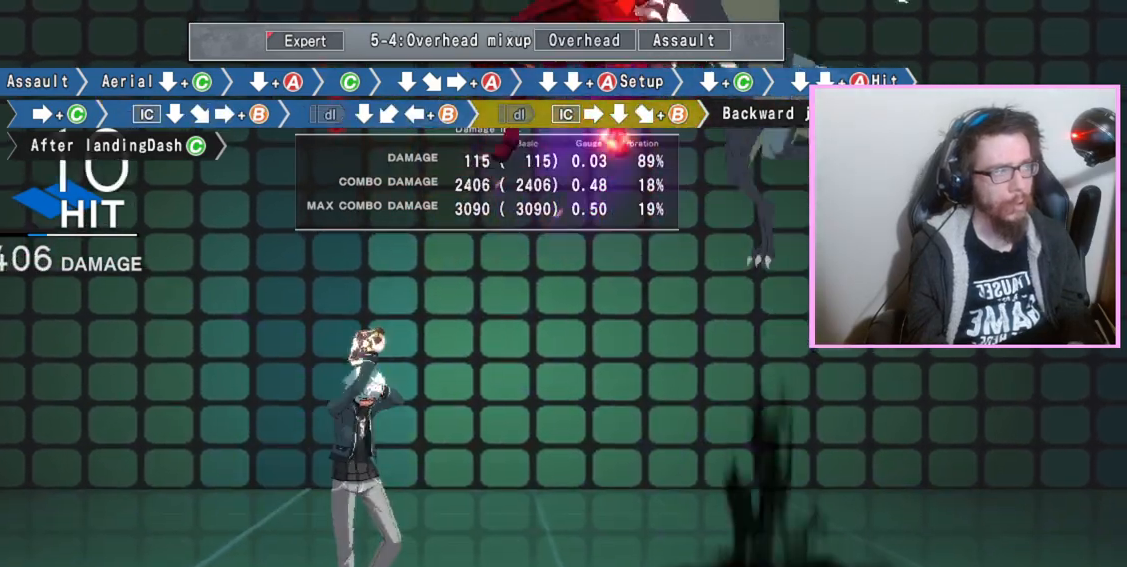
{"dt_ms": 500, "buttons": ["B"], "events": []}
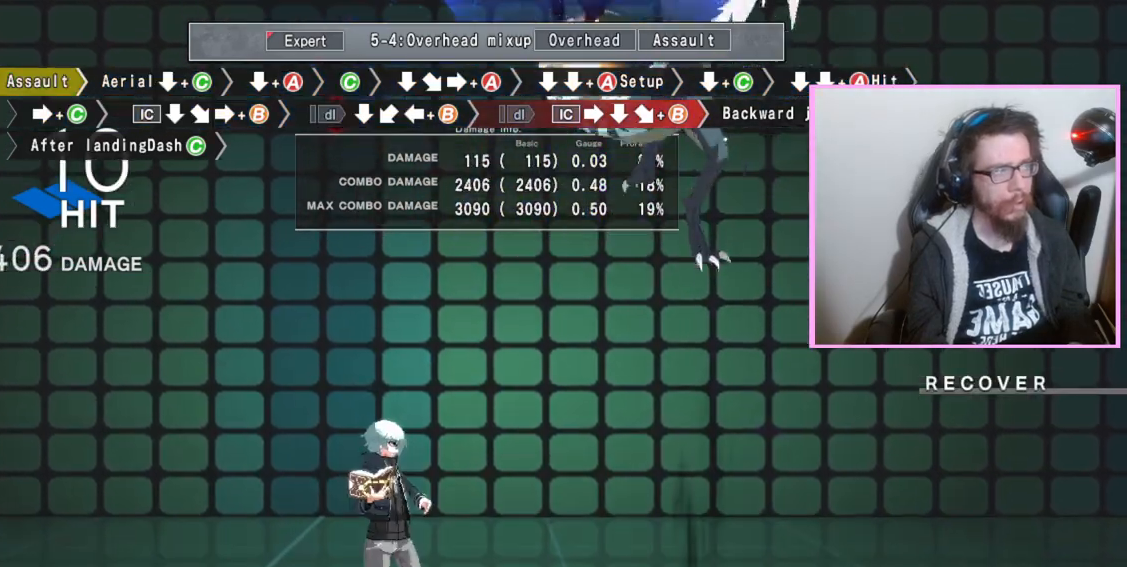
{"dt_ms": 500, "buttons": [], "events": [[133, "B", "up"]]}
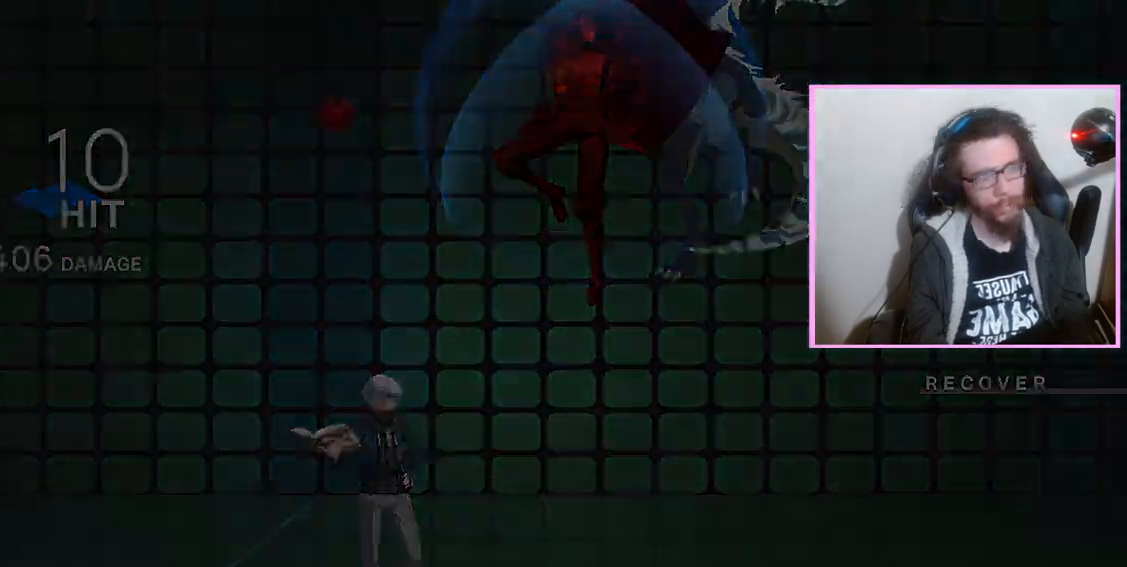
{"dt_ms": 500, "buttons": ["C", "DPAD_DOWN"], "events": [[167, "B", "down"], [233, "B", "up"], [333, "D", "down"], [417, "D", "up"], [417, "DPAD_DOWN", "down"], [483, "C", "down"]]}
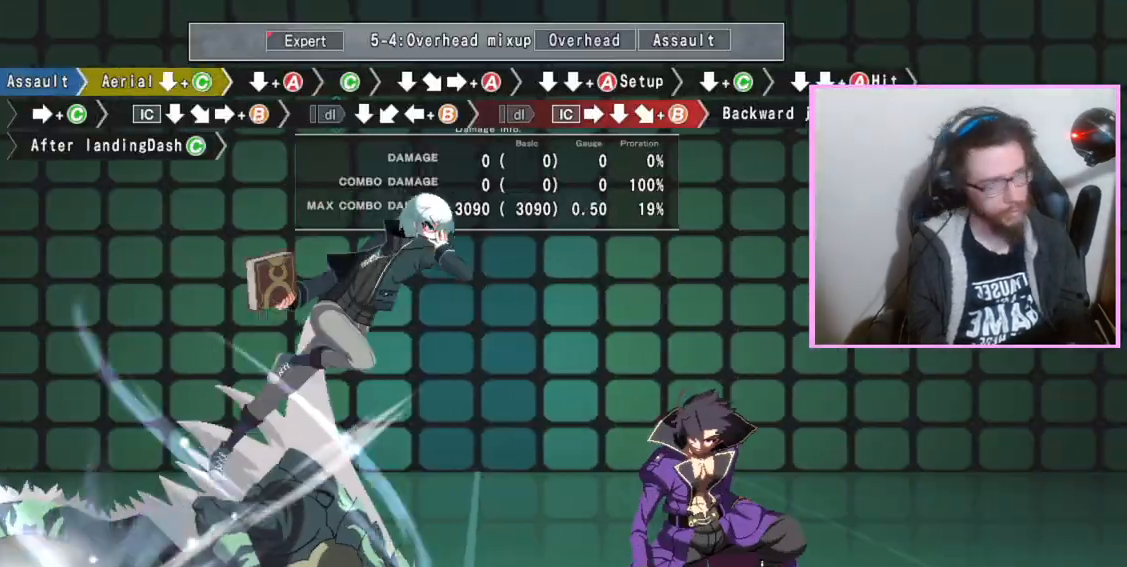
{"dt_ms": 500, "buttons": ["DPAD_DOWN"], "events": [[50, "C", "up"]]}
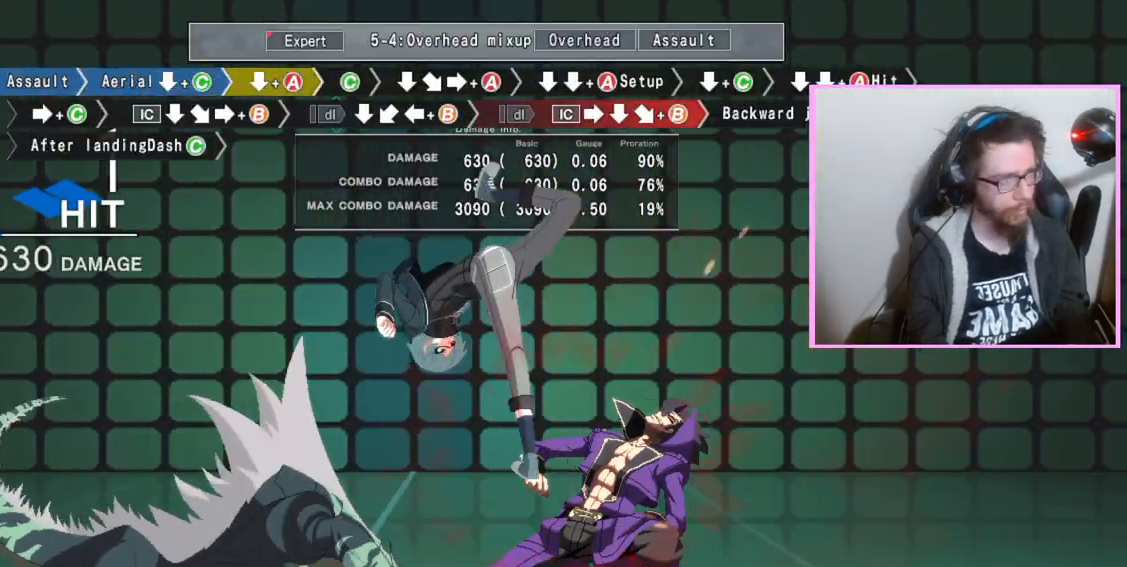
{"dt_ms": 500, "buttons": ["DPAD_DOWN"], "events": [[150, "A", "down"], [200, "A", "up"], [233, "DPAD_DOWN", "up"], [333, "C", "down"], [417, "C", "up"], [483, "DPAD_DOWN", "down"]]}
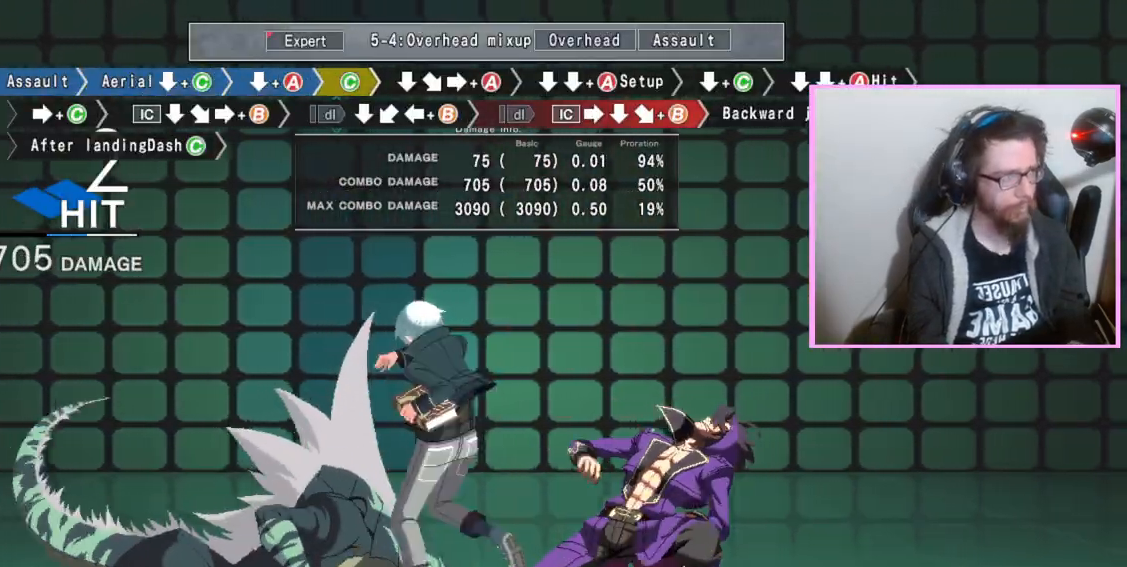
{"dt_ms": 500, "buttons": ["B"], "events": [[117, "DPAD_DOWN", "up"], [150, "A", "down"], [250, "A", "up"], [333, "DPAD_DOWN", "down"], [417, "DPAD_DOWN", "up"], [500, "B", "down"]]}
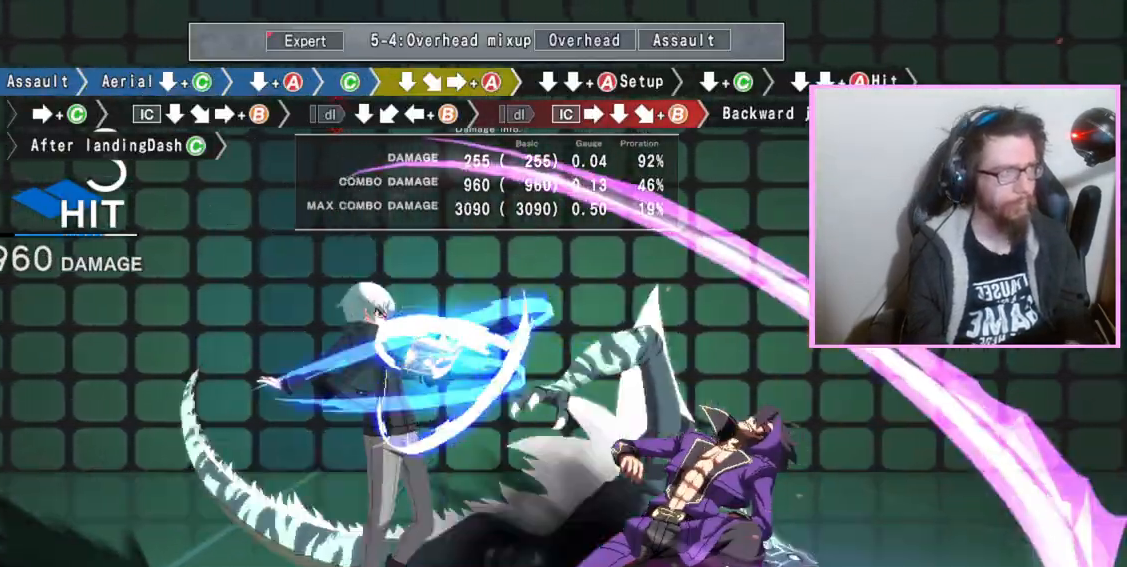
{"dt_ms": 500, "buttons": []}
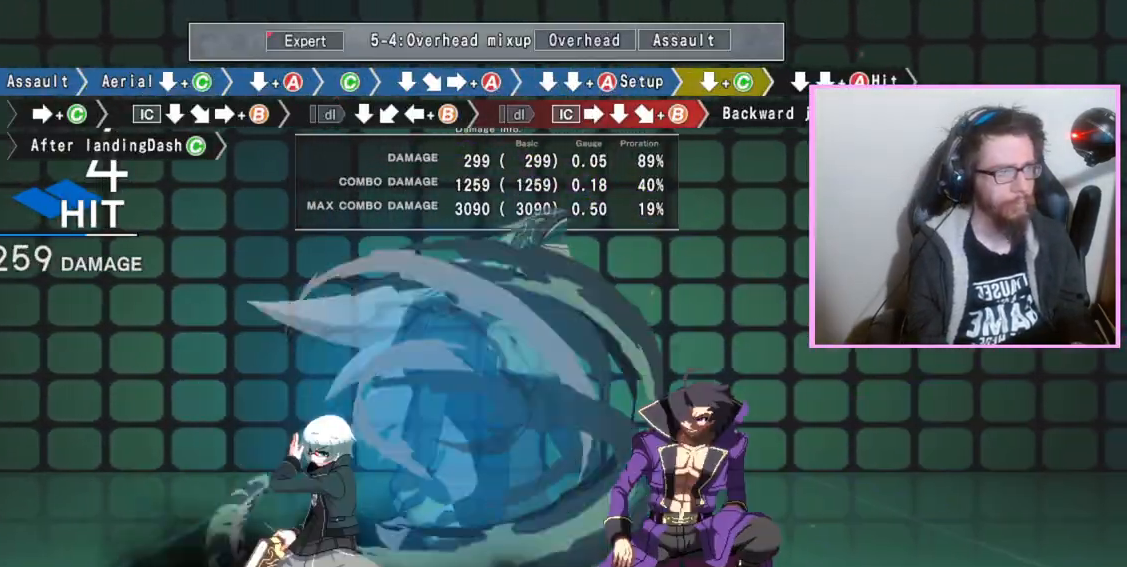
{"dt_ms": 500, "buttons": ["DPAD_DOWN"], "events": [[150, "C", "down"], [267, "C", "up"], [383, "DPAD_DOWN", "down"]]}
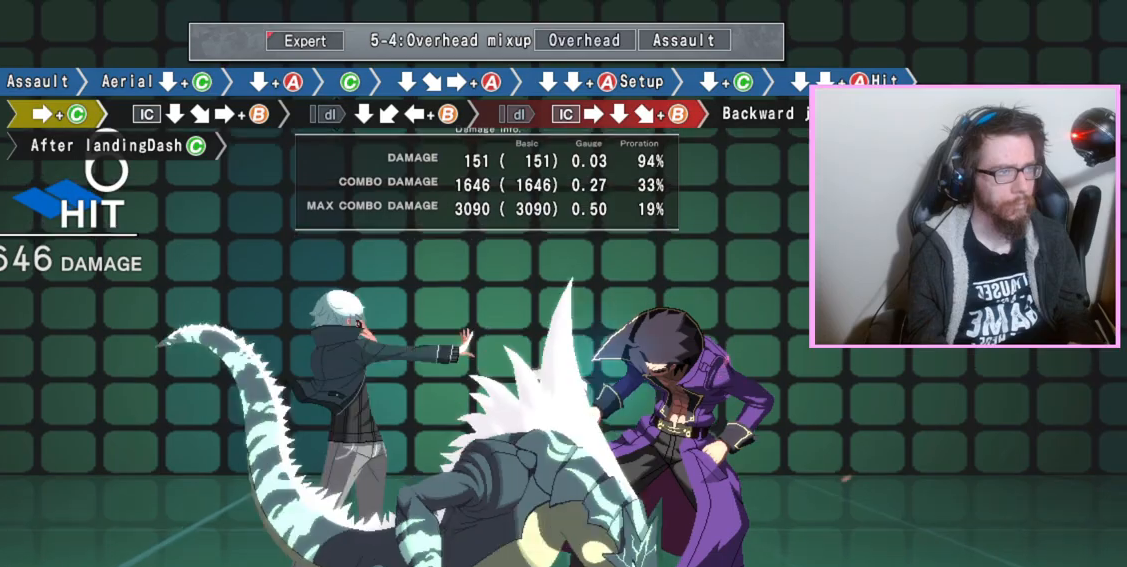
{"dt_ms": 500, "buttons": ["DPAD_DOWN"], "events": []}
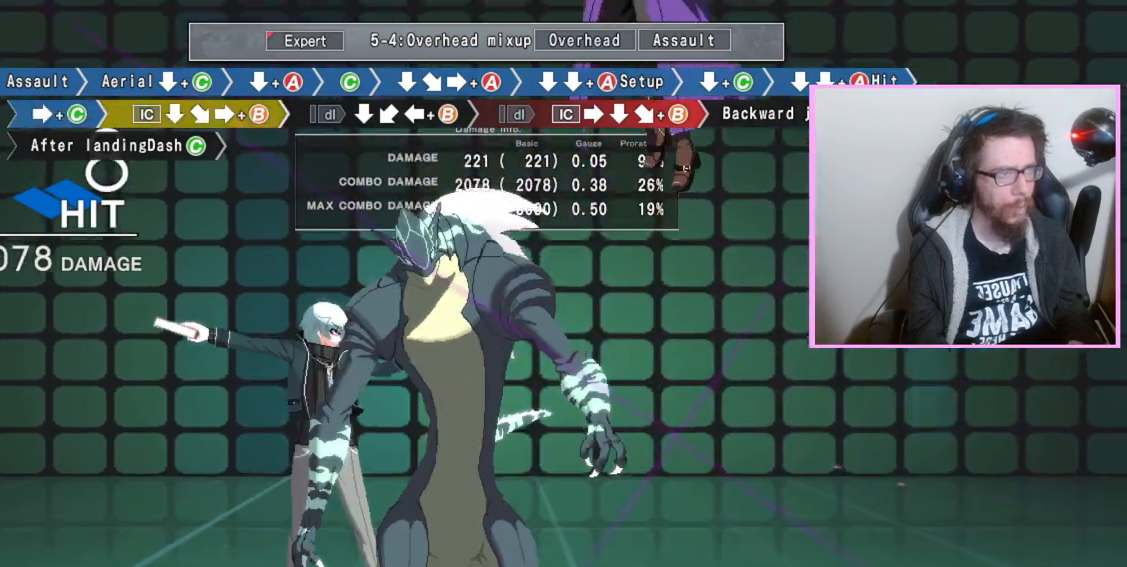
{"dt_ms": 500, "buttons": [], "events": [[17, "DPAD_DOWN", "up"], [67, "B", "down"], [467, "B", "up"]]}
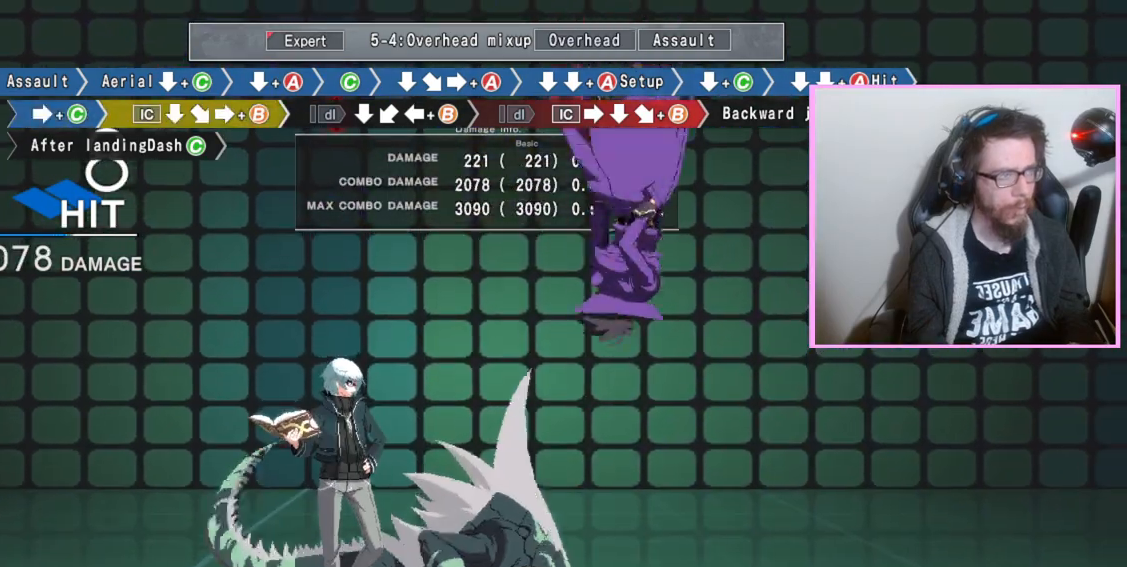
{"dt_ms": 1000, "buttons": ["DPAD_DOWN"]}
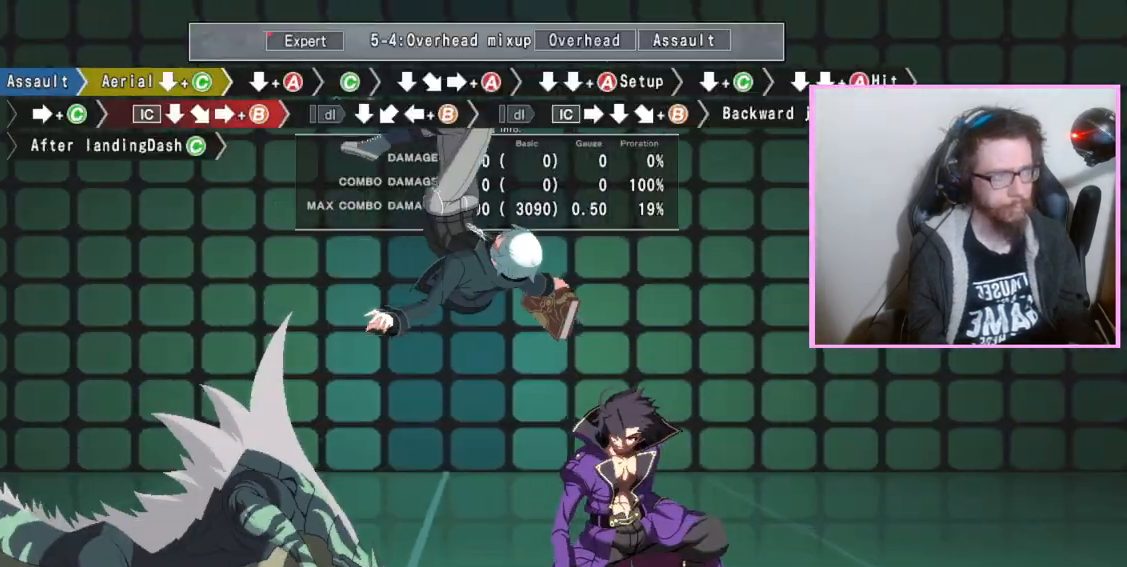
{"dt_ms": 500, "buttons": ["DPAD_DOWN"], "events": [[400, "A", "down"], [483, "A", "up"]]}
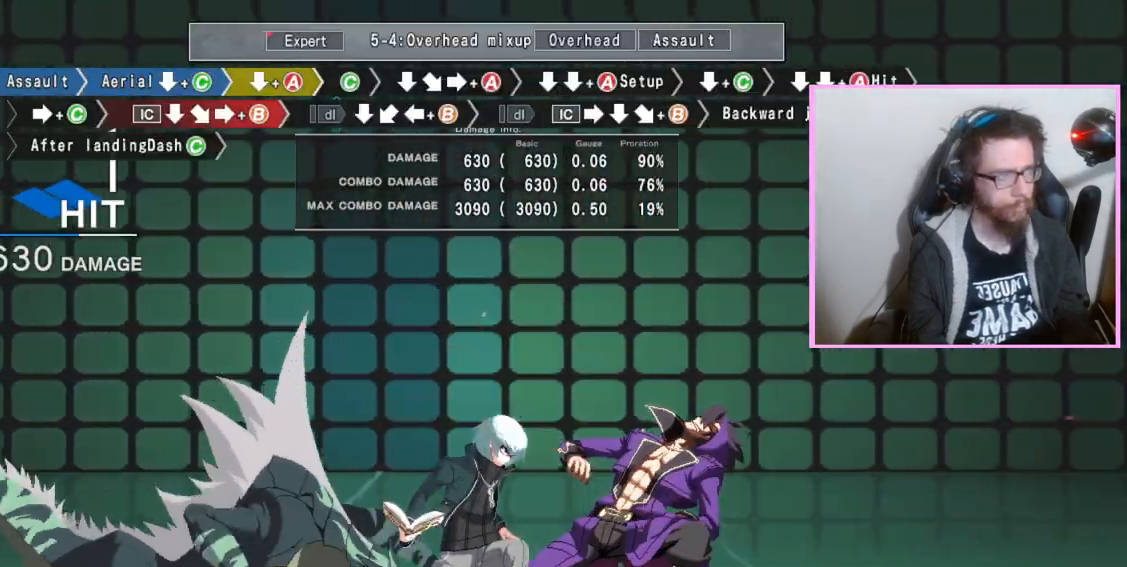
{"dt_ms": 500, "buttons": ["A"], "events": [[50, "DPAD_DOWN", "up"], [133, "C", "down"], [200, "C", "up"], [283, "DPAD_DOWN", "down"], [400, "DPAD_DOWN", "up"], [450, "A", "down"]]}
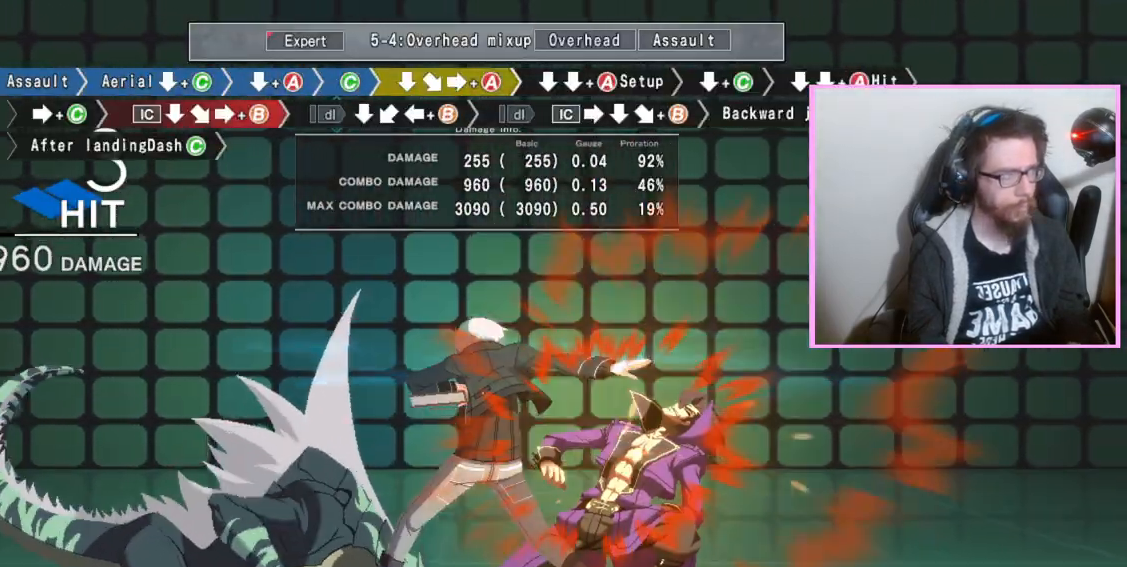
{"dt_ms": 500, "buttons": ["DPAD_DOWN"], "events": [[50, "A", "up"], [133, "DPAD_DOWN", "down"], [200, "DPAD_DOWN", "up"], [317, "DPAD_DOWN", "down"], [350, "A", "down"], [450, "A", "up"]]}
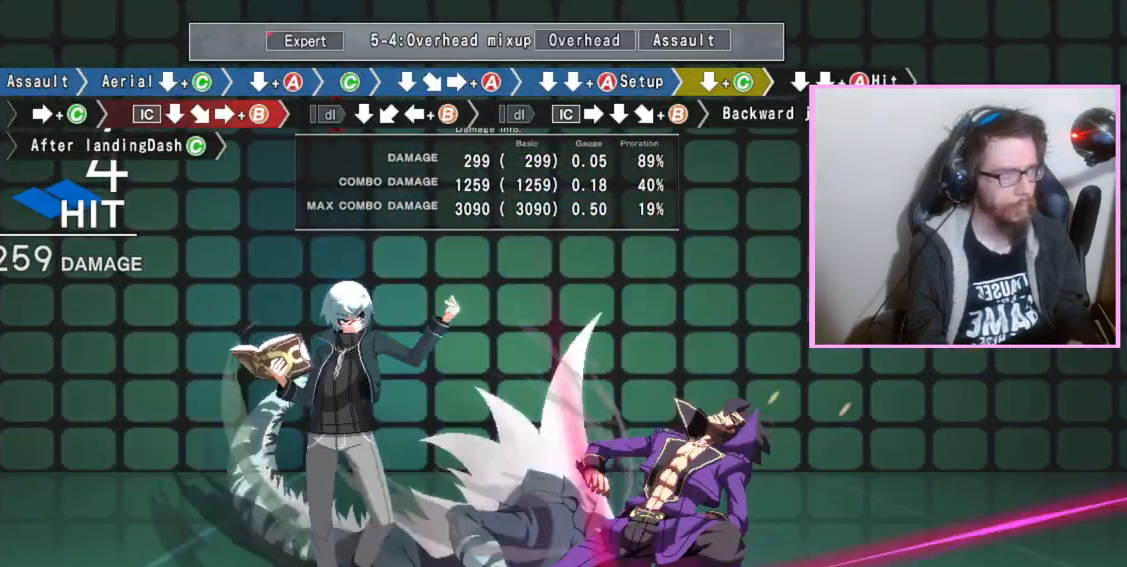
{"dt_ms": 500, "buttons": ["C"], "events": [[167, "C", "down"], [200, "C", "up"], [233, "C", "down"], [283, "C", "up"], [350, "DPAD_DOWN", "up"], [483, "C", "down"]]}
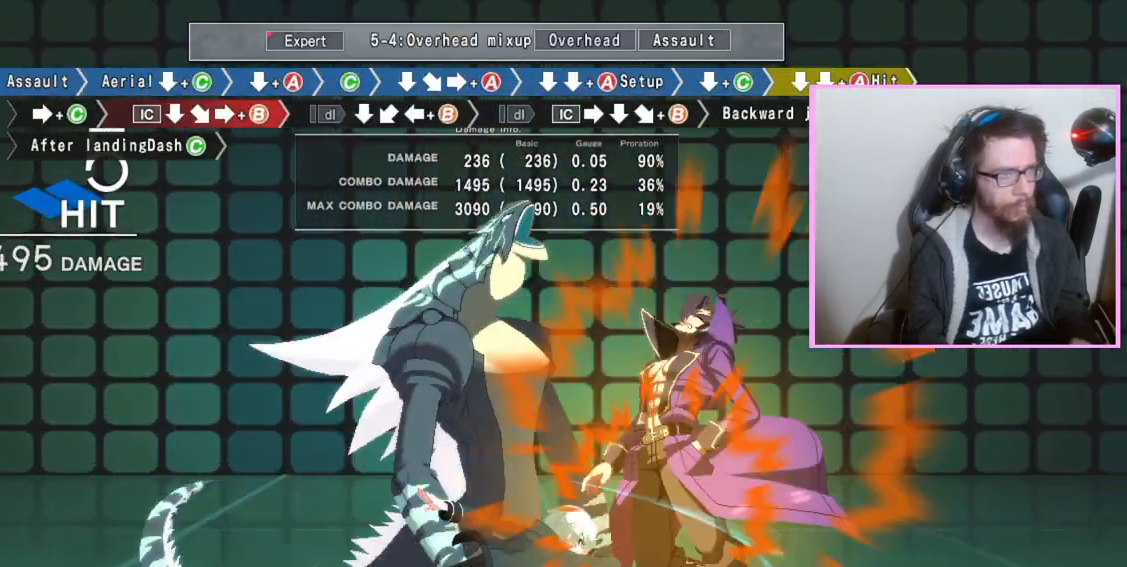
{"dt_ms": 500, "buttons": ["DPAD_DOWN"], "events": [[67, "C", "up"], [150, "DPAD_DOWN", "down"]]}
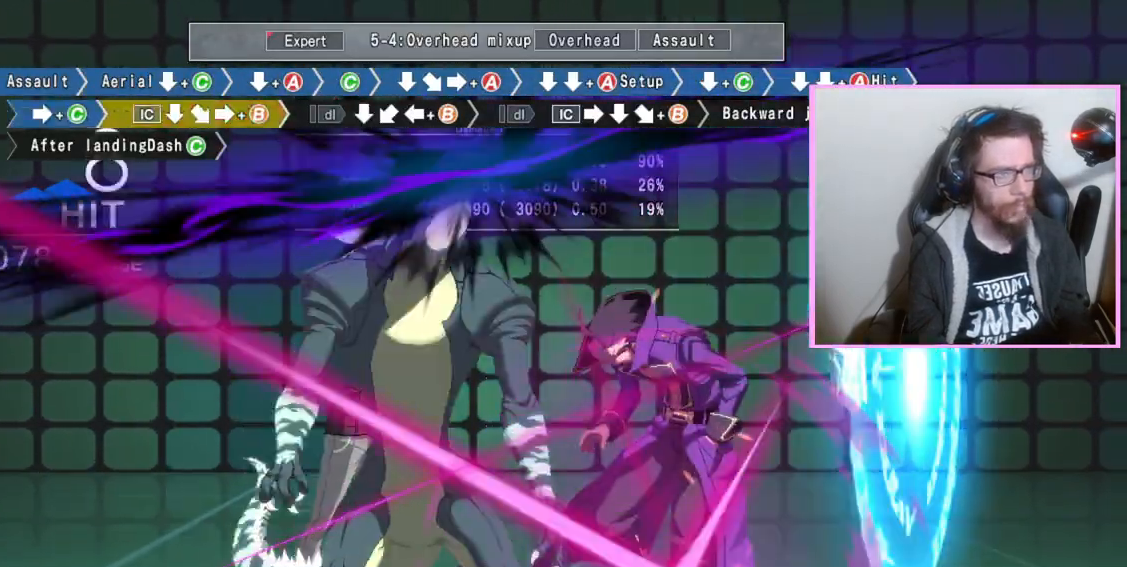
{"dt_ms": 500, "buttons": ["B"], "events": [[433, "DPAD_DOWN", "up"], [500, "B", "down"]]}
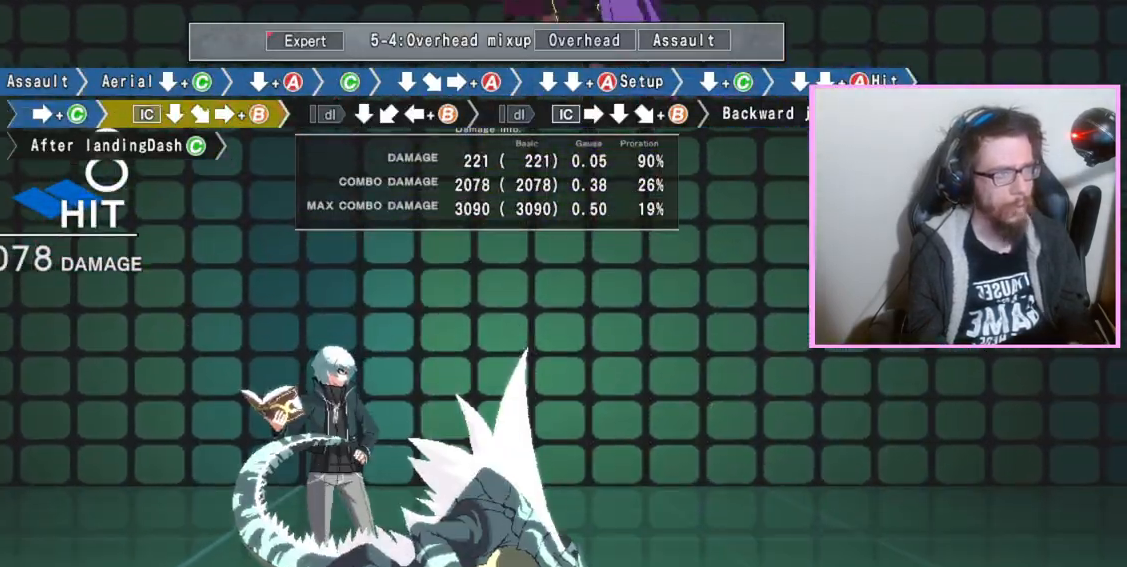
{"dt_ms": 500, "buttons": ["DPAD_DOWN"], "events": [[367, "B", "up"], [383, "DPAD_DOWN", "down"]]}
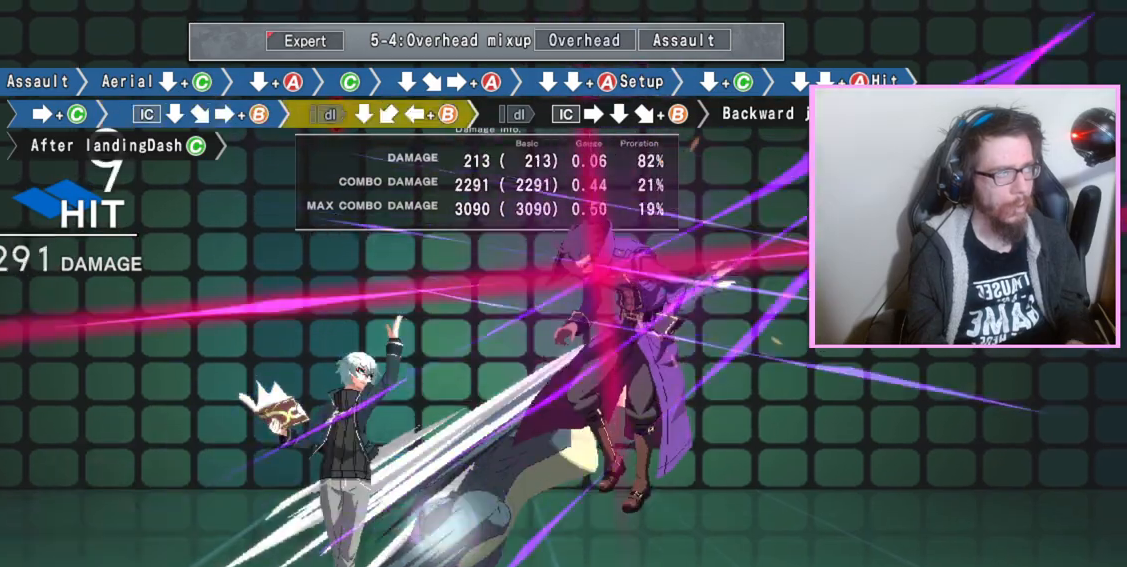
{"dt_ms": 500, "buttons": [], "events": [[100, "DPAD_DOWN", "up"], [117, "B", "down"], [233, "B", "up"], [367, "DPAD_DOWN", "down"], [483, "DPAD_DOWN", "up"]]}
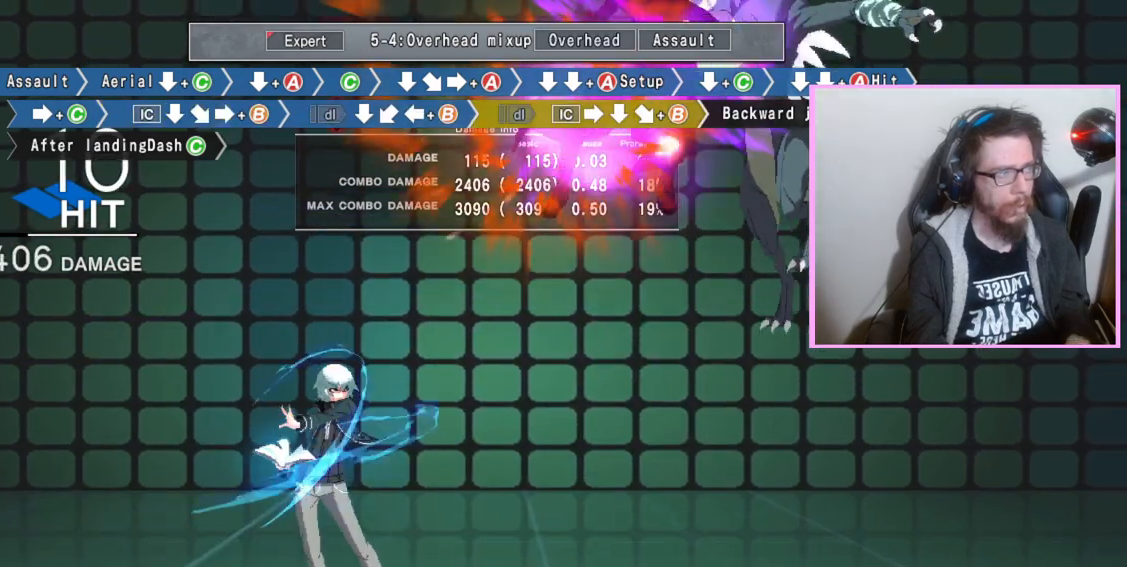
{"dt_ms": 500, "buttons": ["B"], "events": [[83, "B", "down"]]}
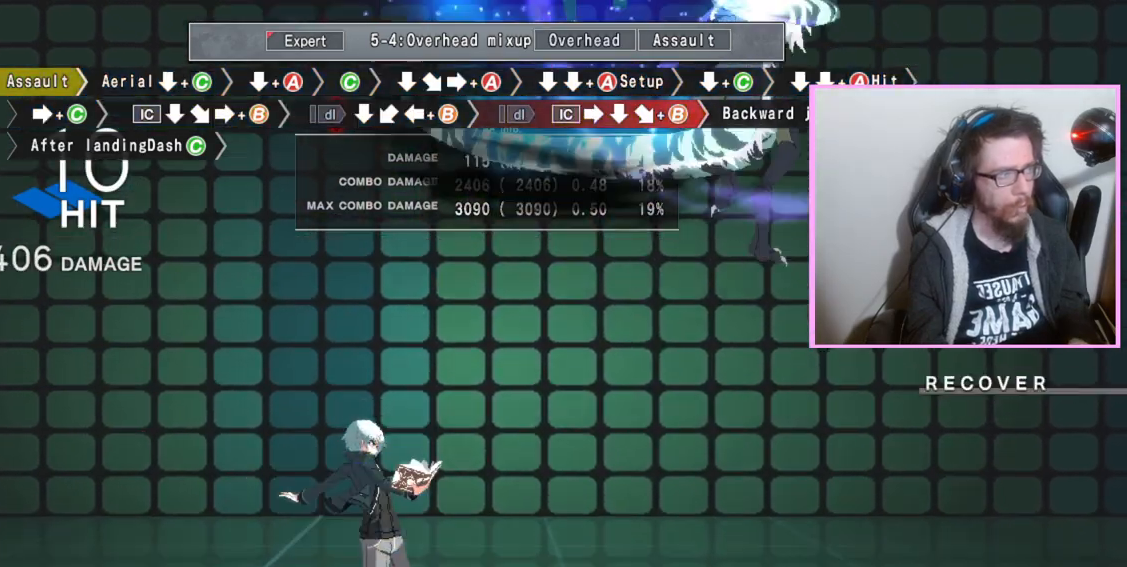
{"dt_ms": 500, "buttons": [], "events": [[267, "B", "up"]]}